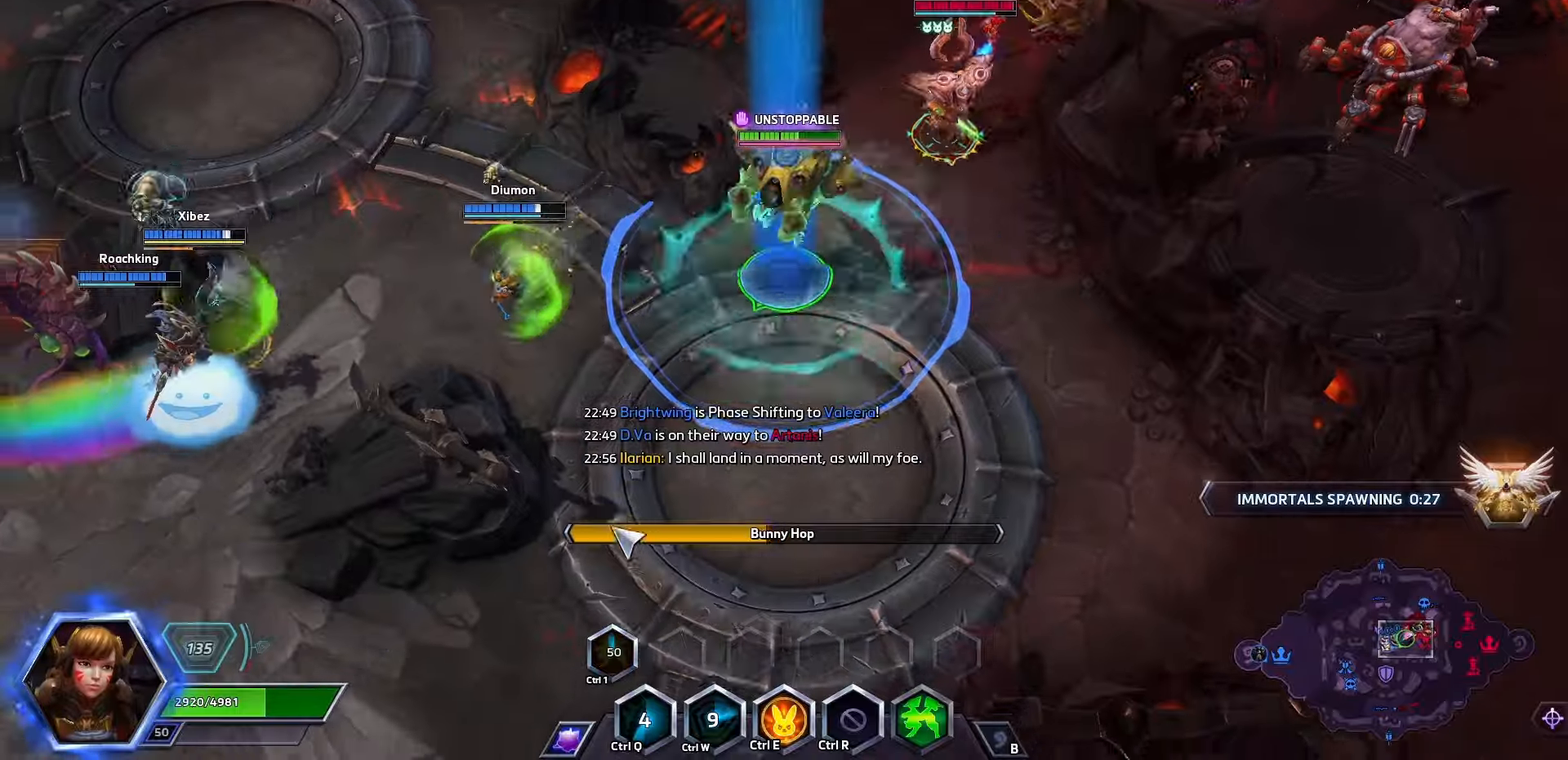
Gameplay with keyboard; each line is a JSON object with the keys held at the frame after it. "events" lists presses ("down") and releases ("up") of ".", "/", "0", "1", "2", "3", "4", "5", "6", "7", "8", "9", "a", "alt_l", "alt_r", "b", "backslash", "backspace", "c", "caps_lock", "comma", "ctrl_l", "ctrl_r", "d", "e", "equals", "f", "g", "h", "i", "j", "k", "l", "lbracket", "m", "minus", "n", "o", "p", "q", "quote", "r", "rbracket", "return", "s", "semicolon", "shift_l", "shift_r", "space", "super", "t", "tab", "tilde", "u", "v", "w", "x", "y" and "z" between this image and that frame as [ms after this image, input, new state], when the widget could be followed in between. No other keys are recorded. Mouse input is not recorded.
{"keys": ["space"], "events": []}
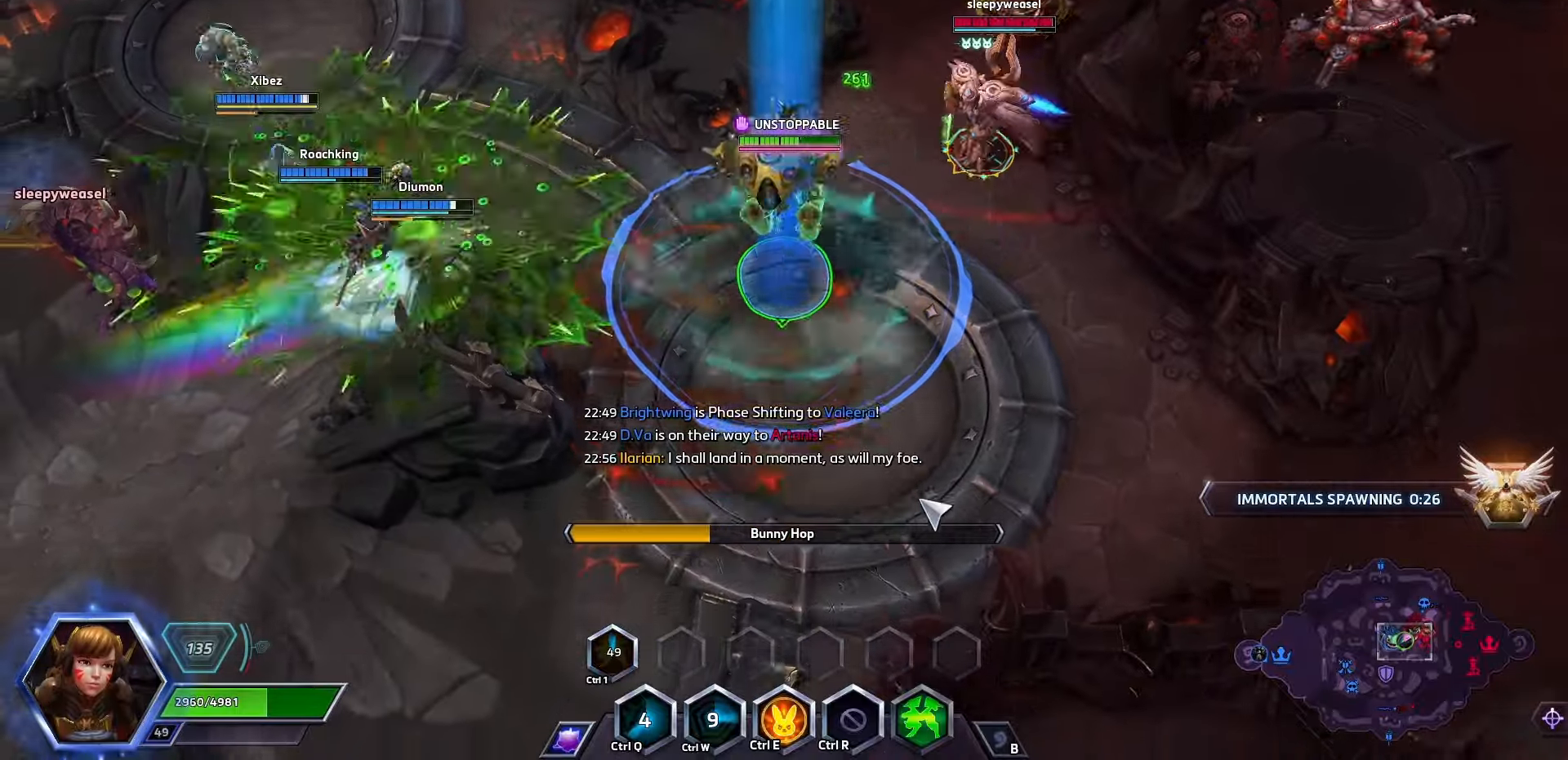
{"keys": [], "events": [[366, "space", "up"]]}
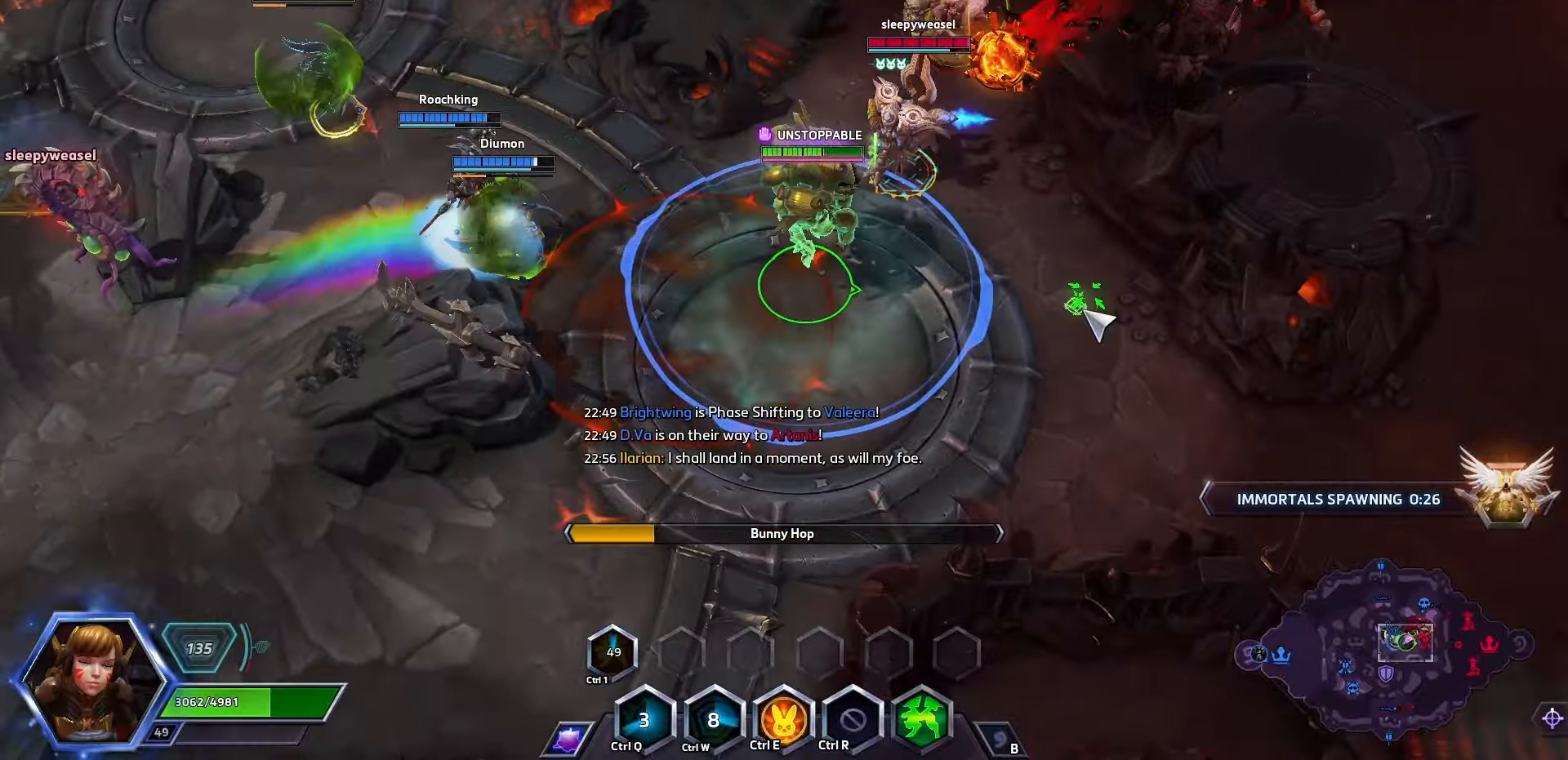
{"keys": [], "events": []}
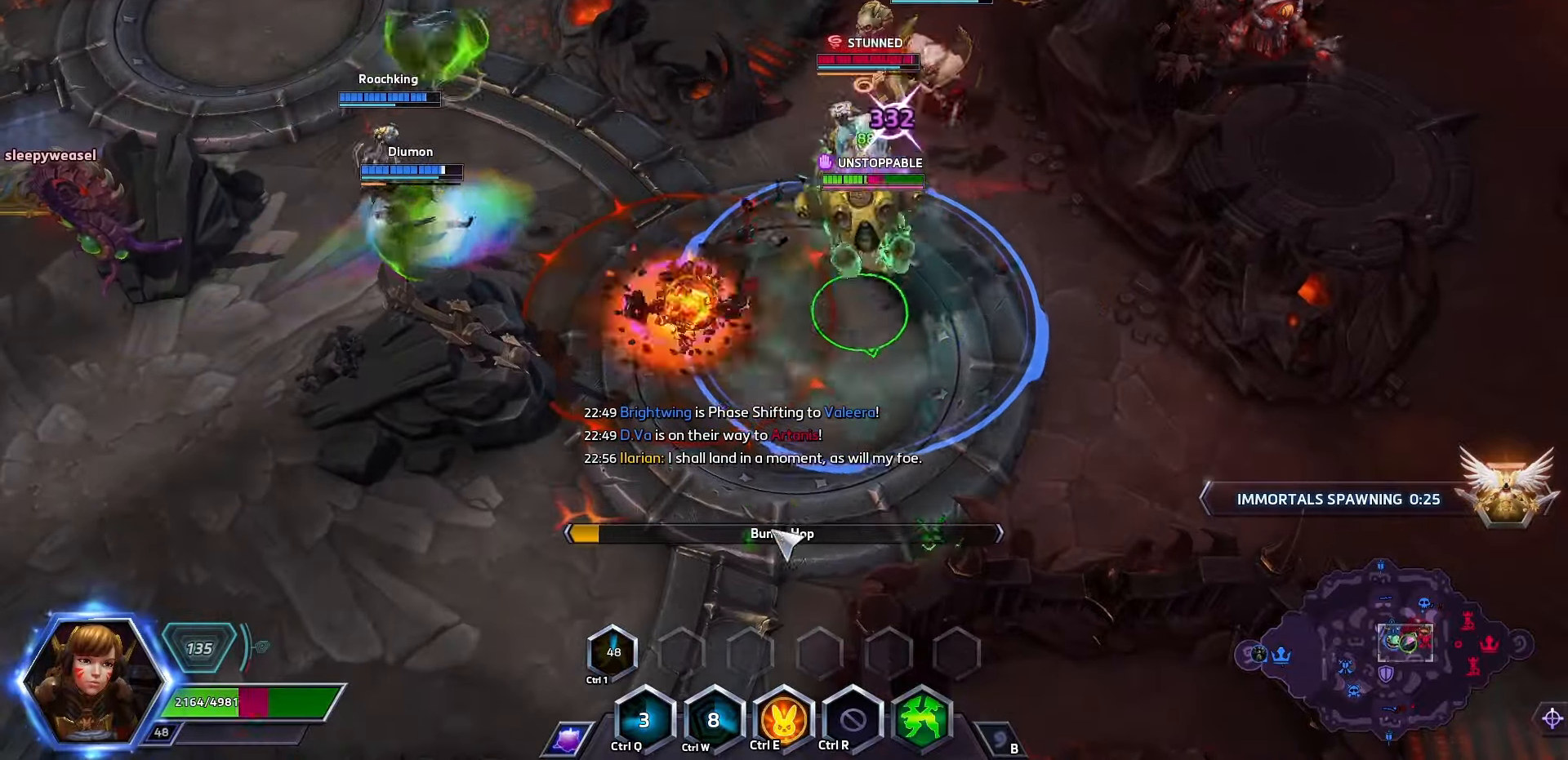
{"keys": ["space"], "events": [[166, "space", "down"]]}
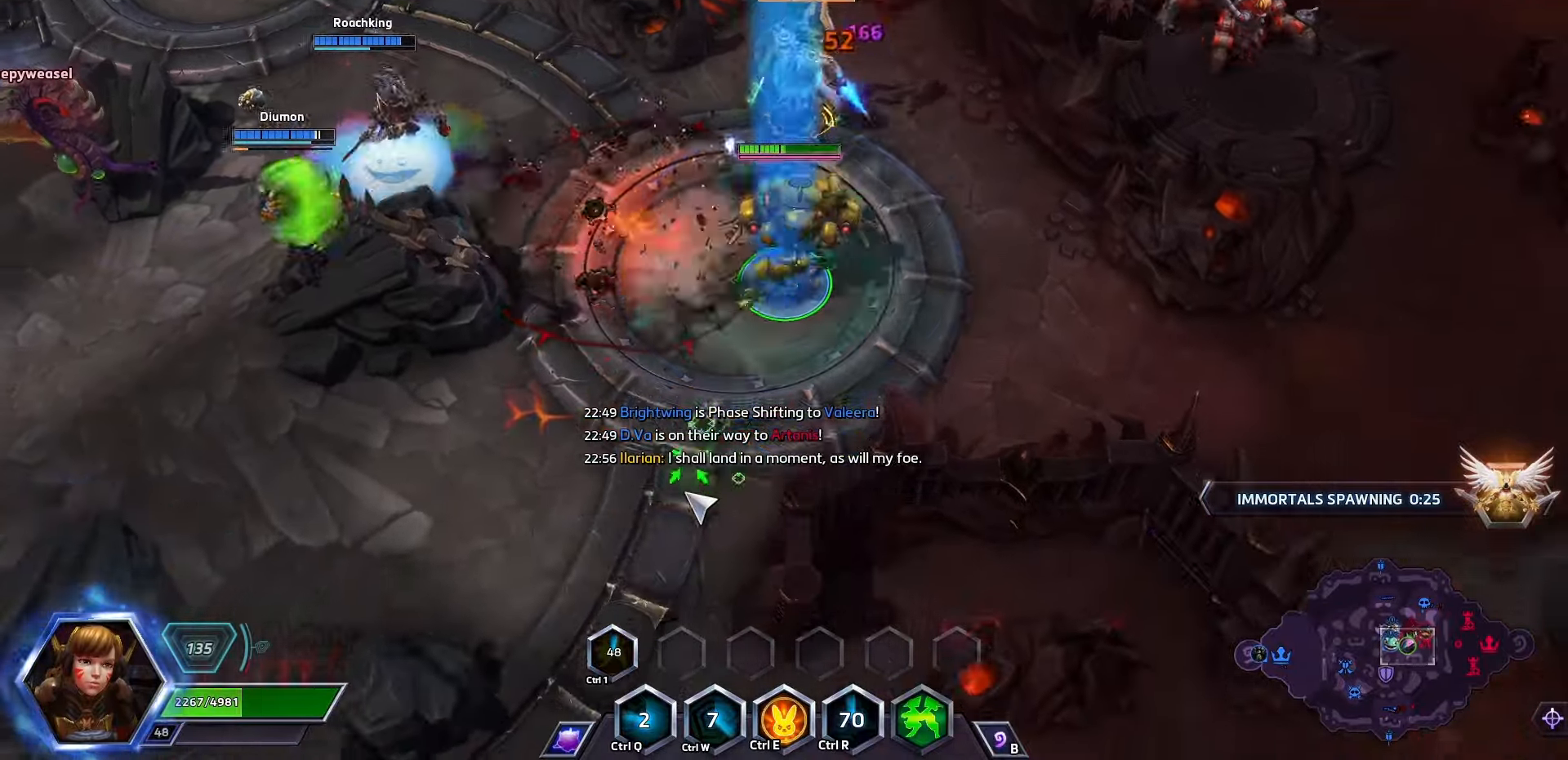
{"keys": ["space"], "events": []}
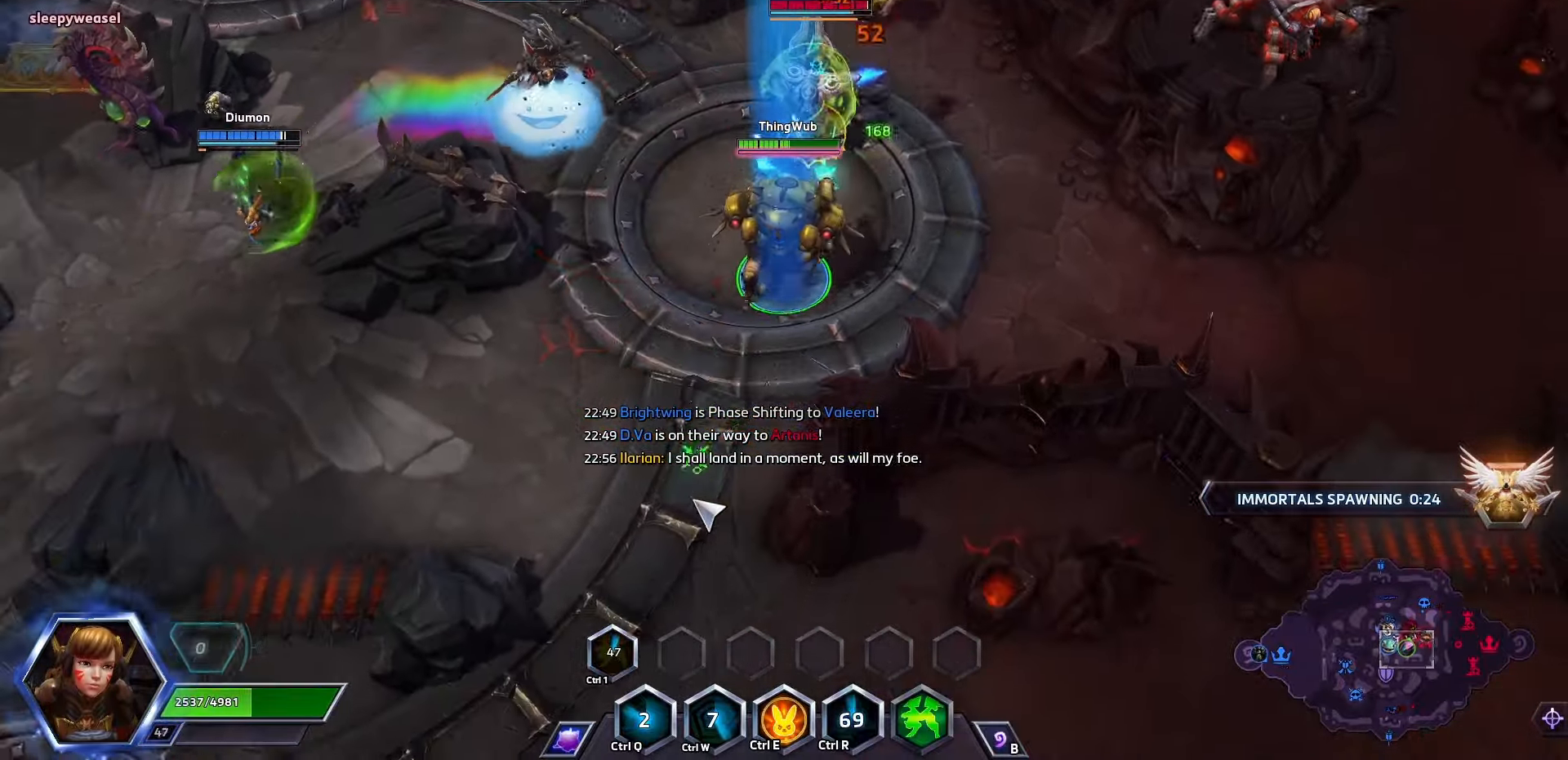
{"keys": ["space"], "events": []}
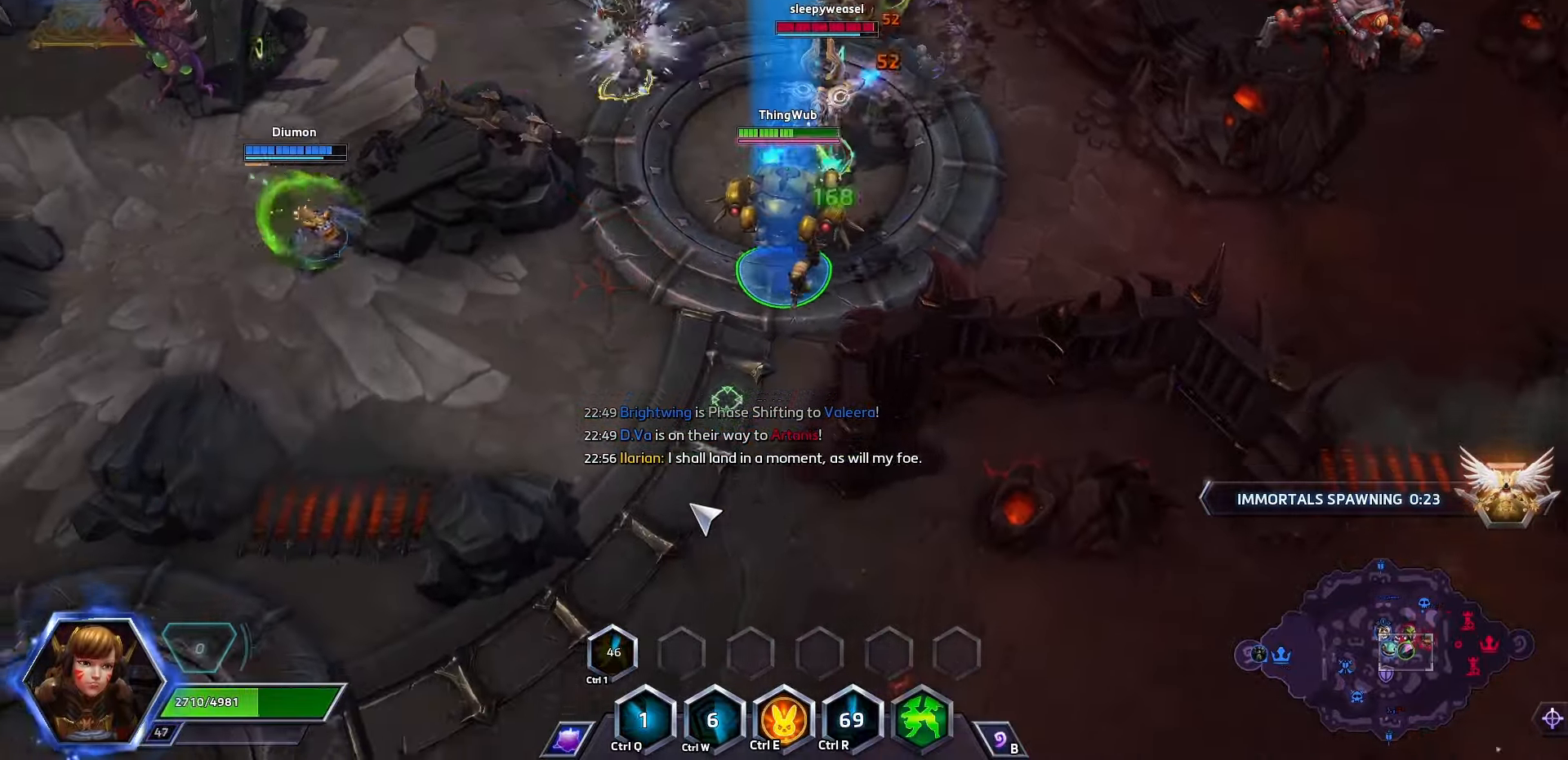
{"keys": ["space"], "events": []}
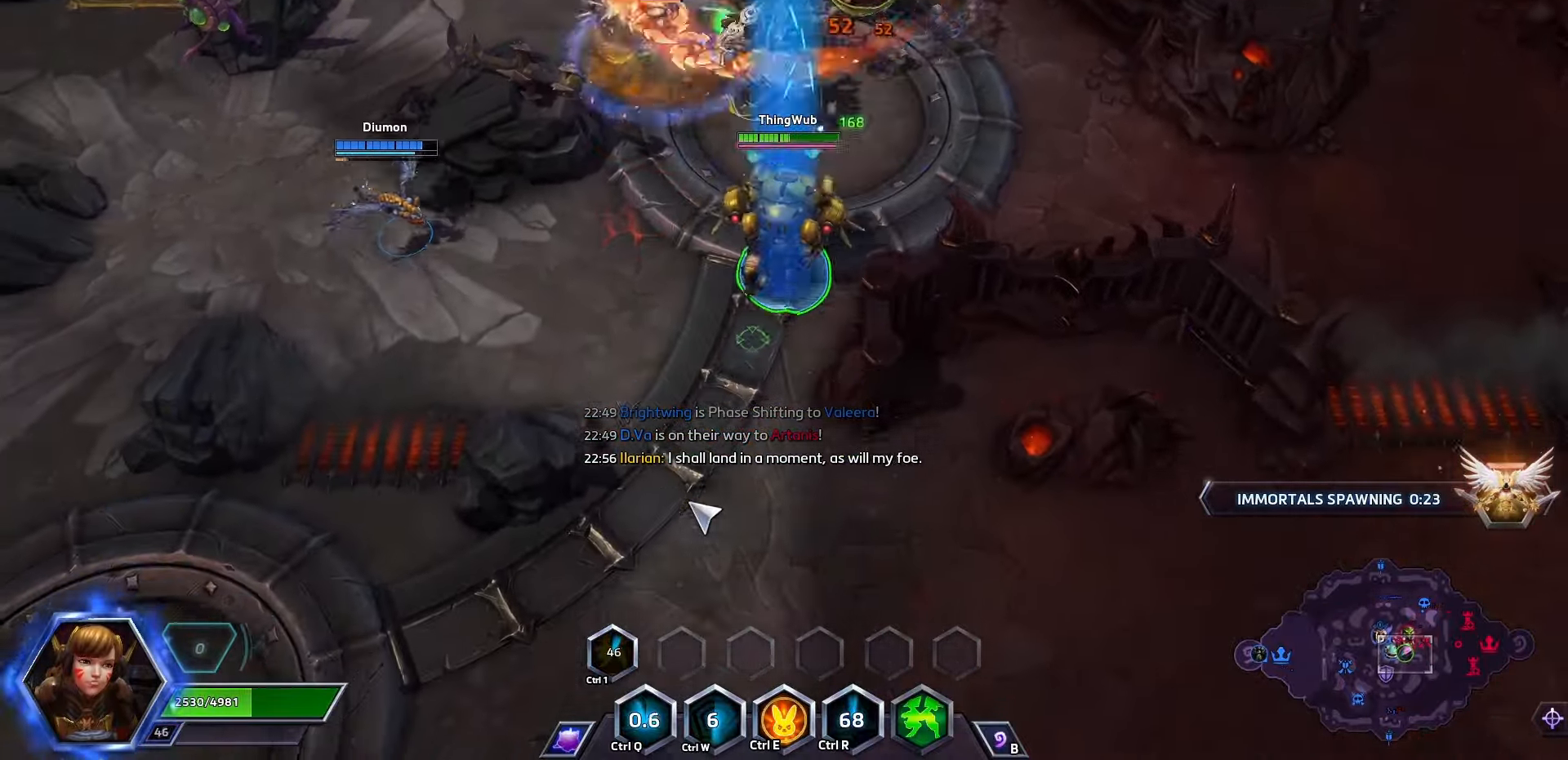
{"keys": [], "events": [[366, "space", "up"]]}
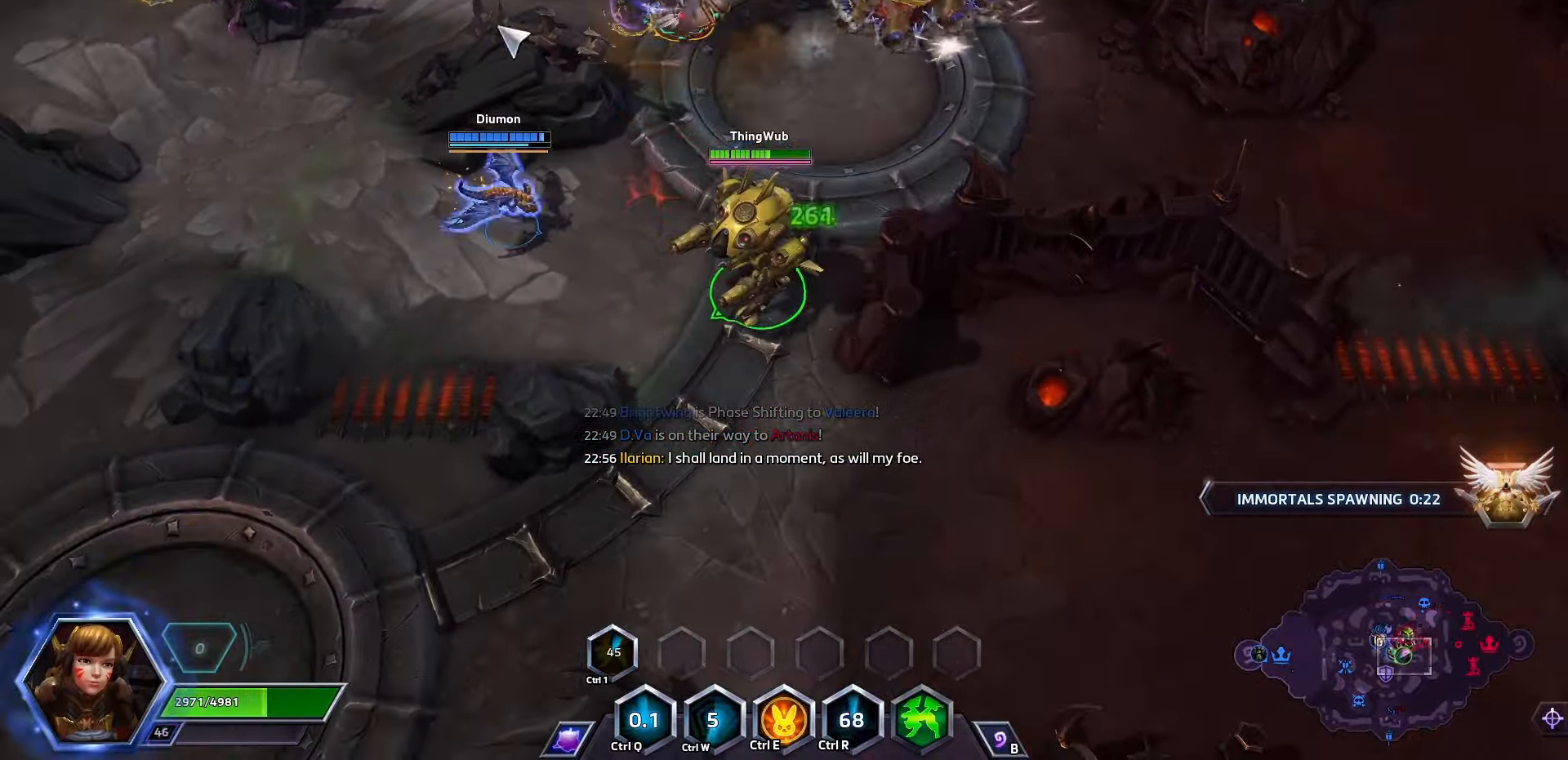
{"keys": [], "events": []}
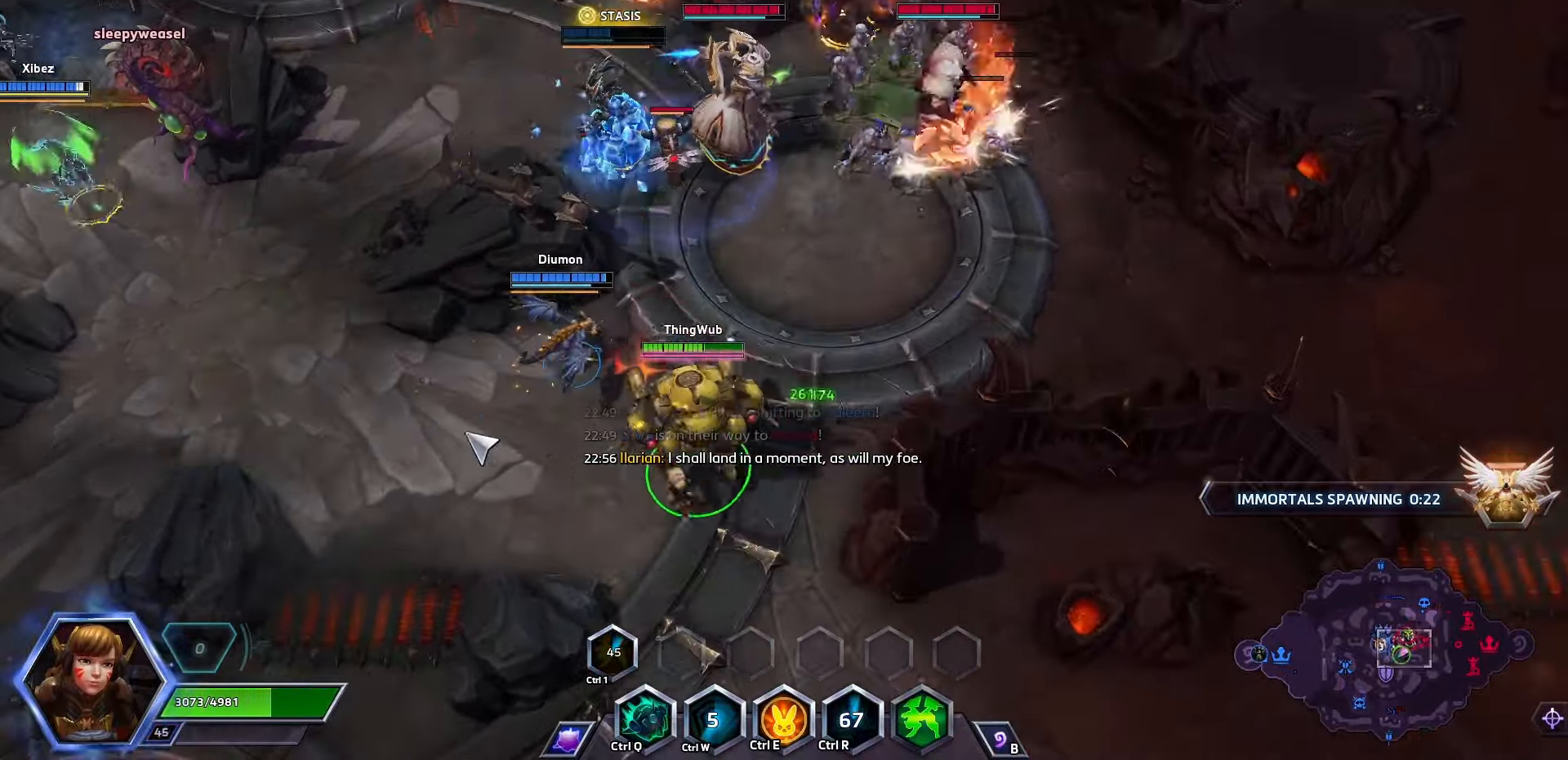
{"keys": [], "events": []}
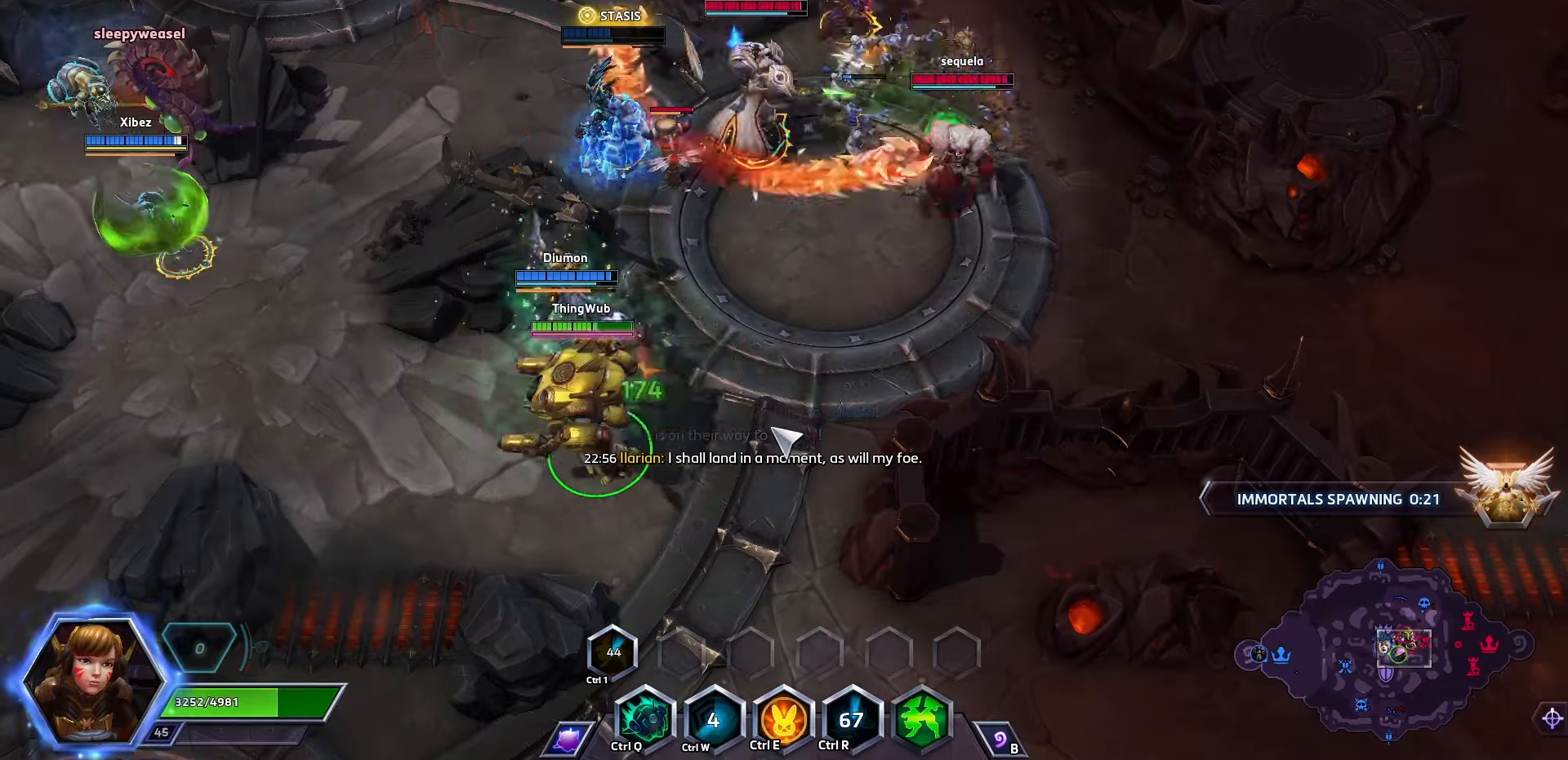
{"keys": [], "events": []}
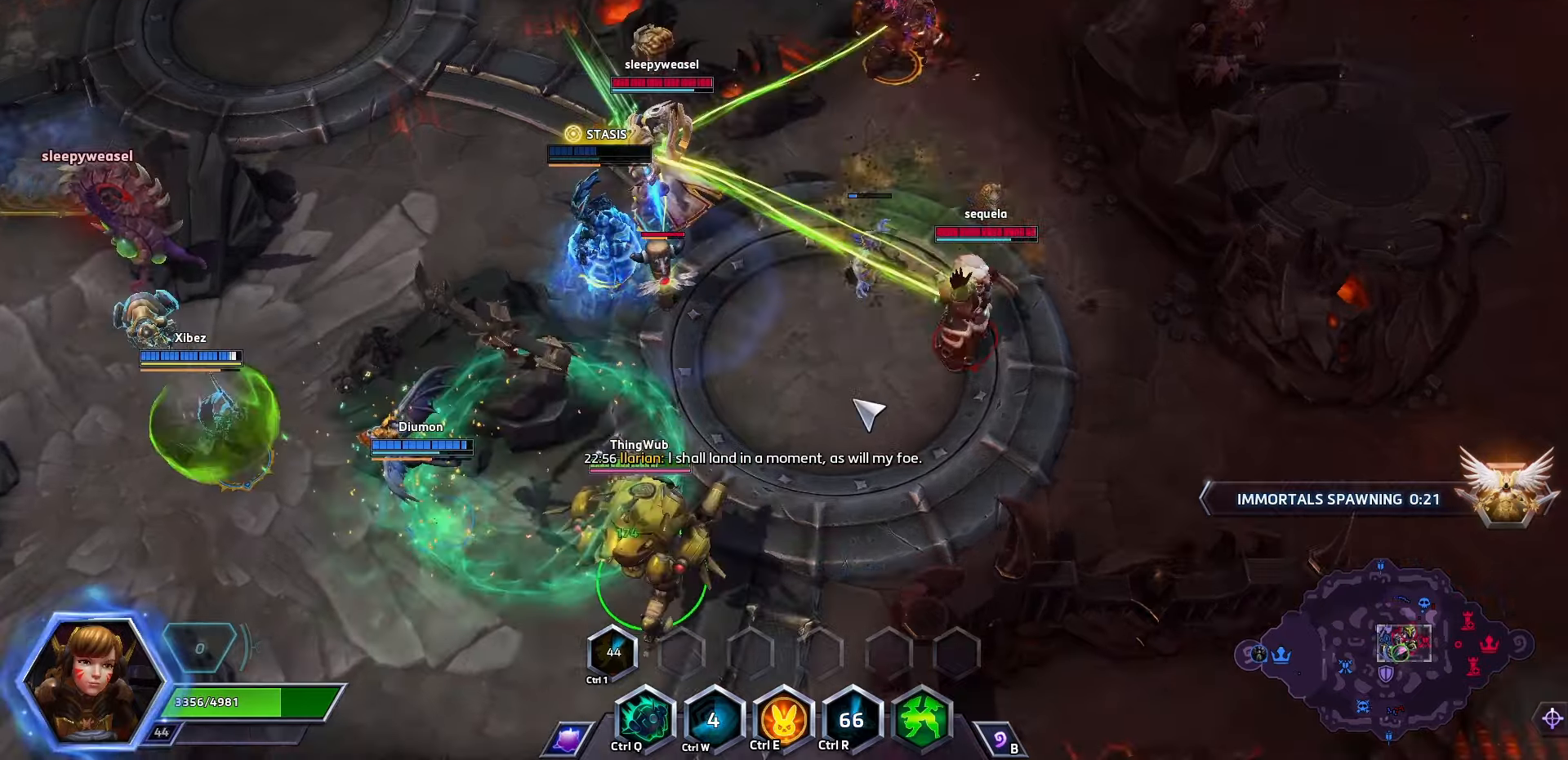
{"keys": [], "events": []}
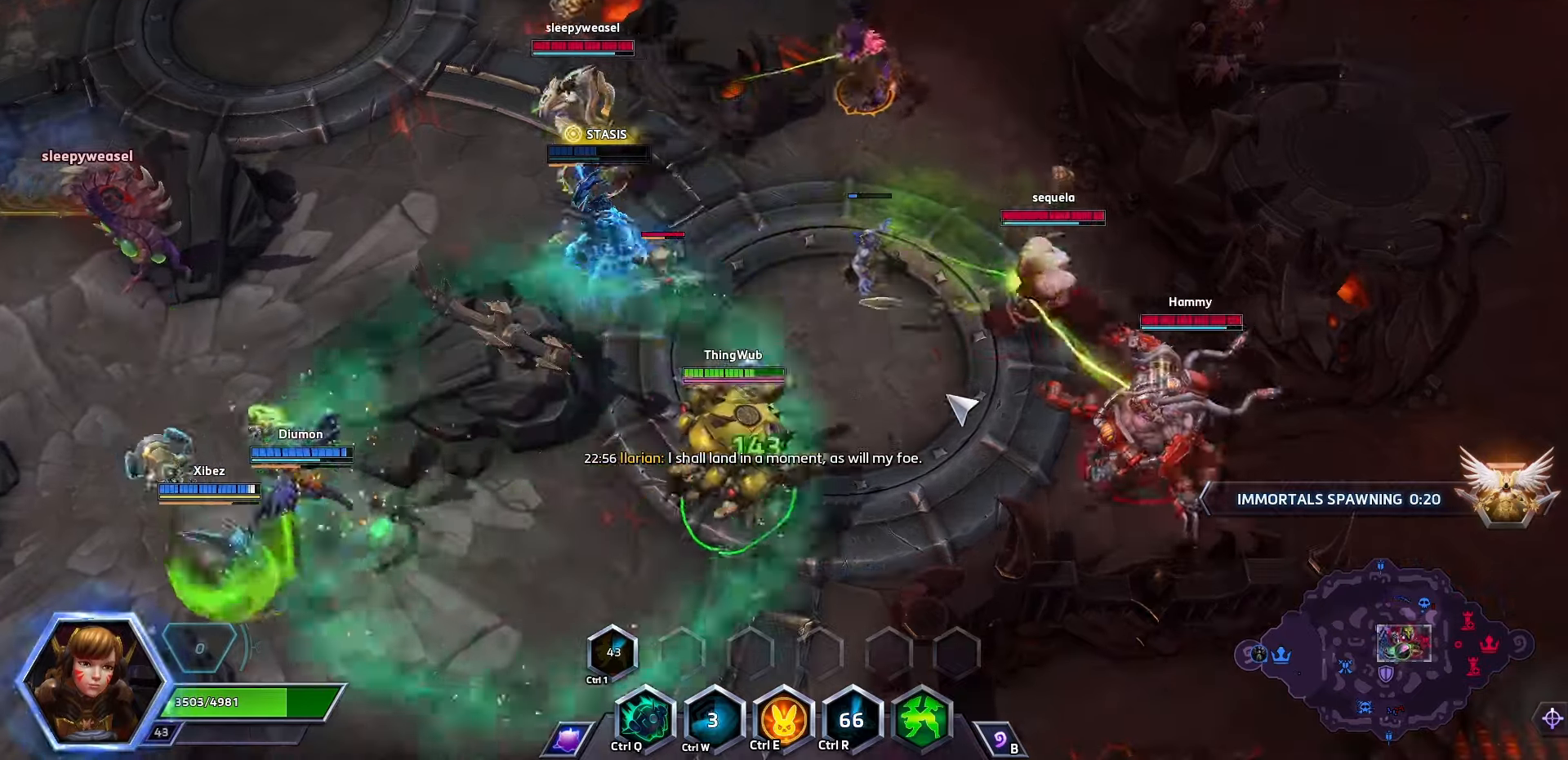
{"keys": ["q"], "events": [[467, "q", "down"]]}
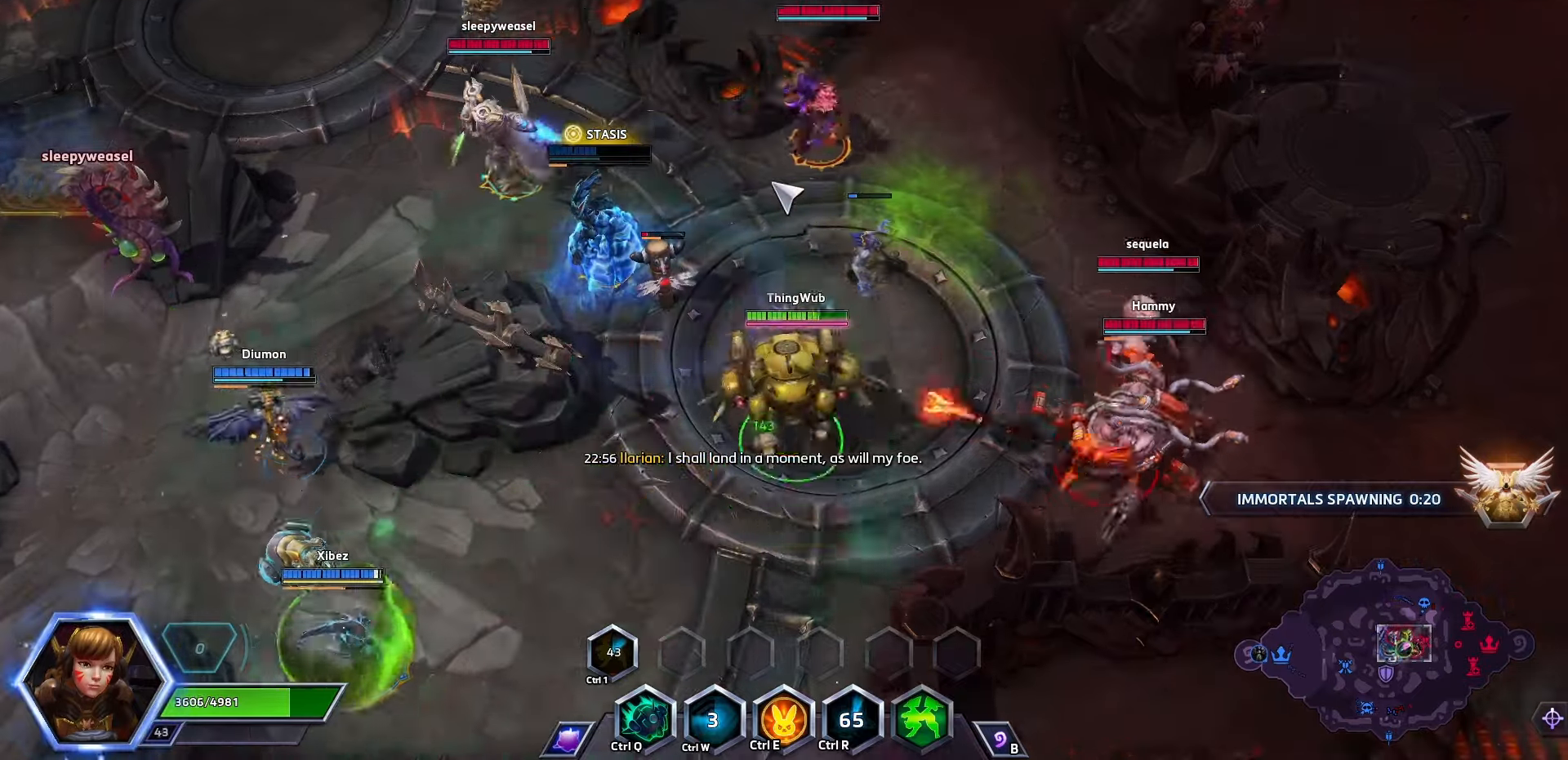
{"keys": [], "events": [[67, "q", "up"]]}
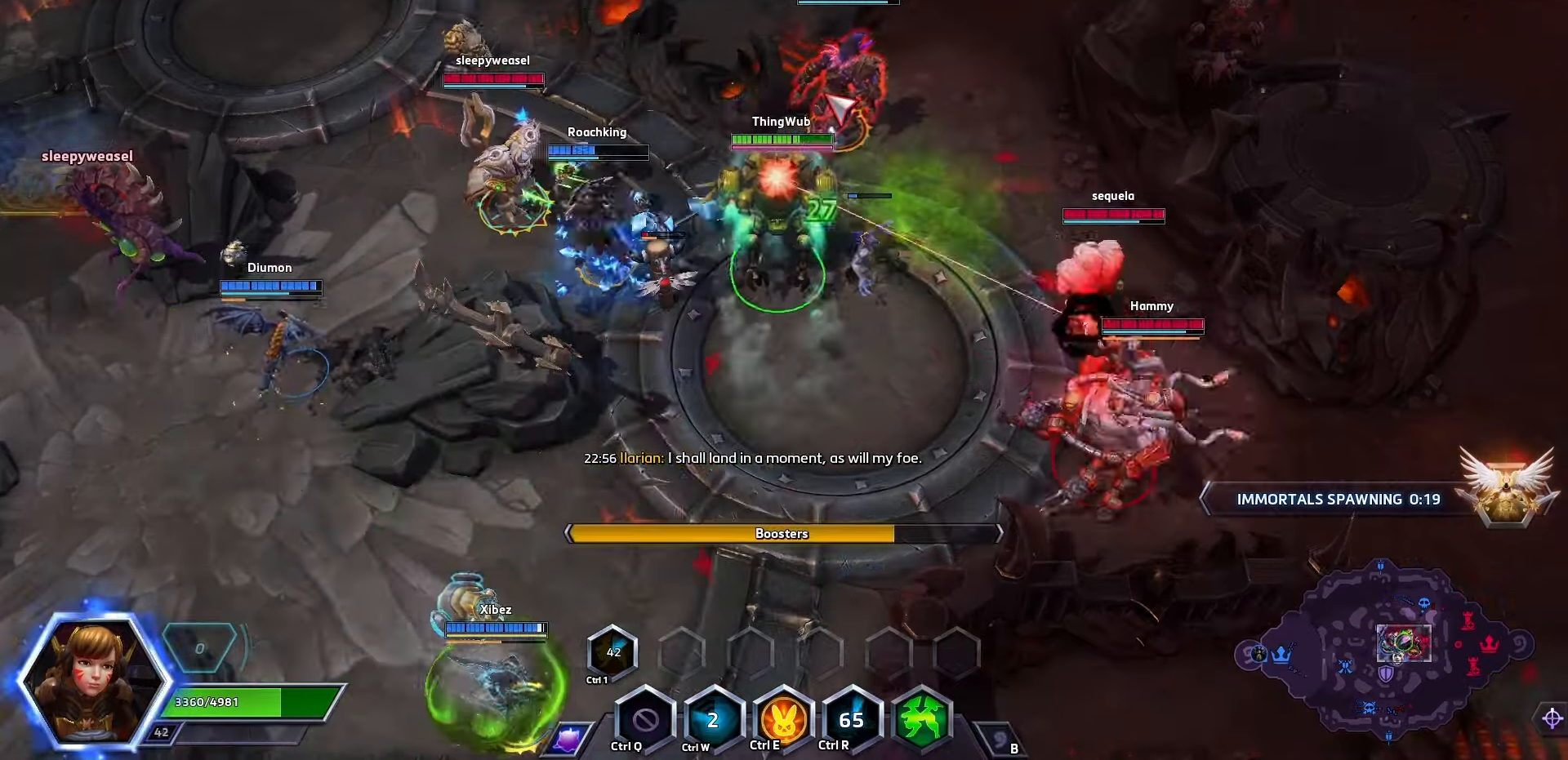
{"keys": ["space"], "events": [[167, "space", "down"]]}
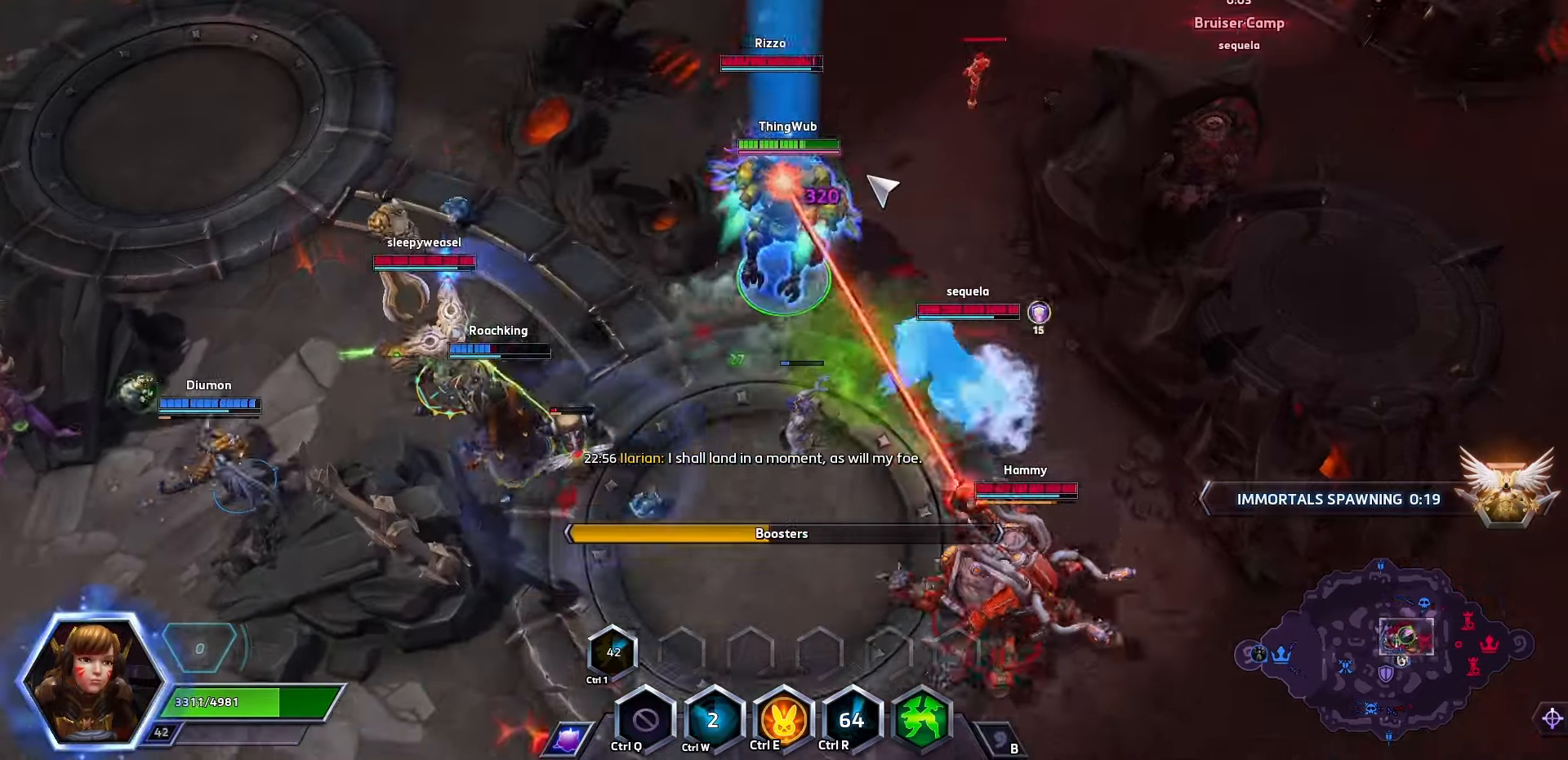
{"keys": ["space"], "events": []}
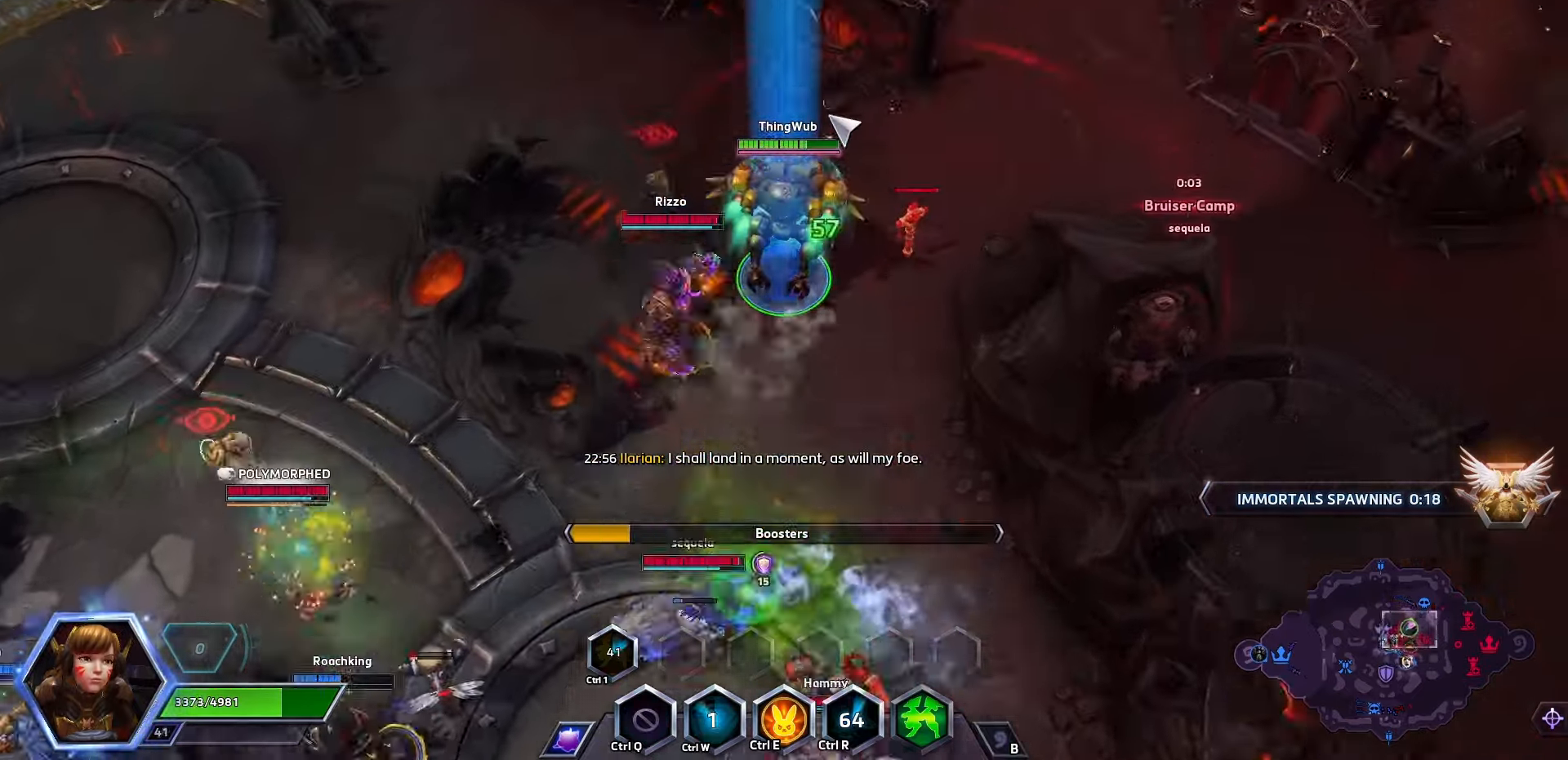
{"keys": [], "events": [[300, "space", "up"]]}
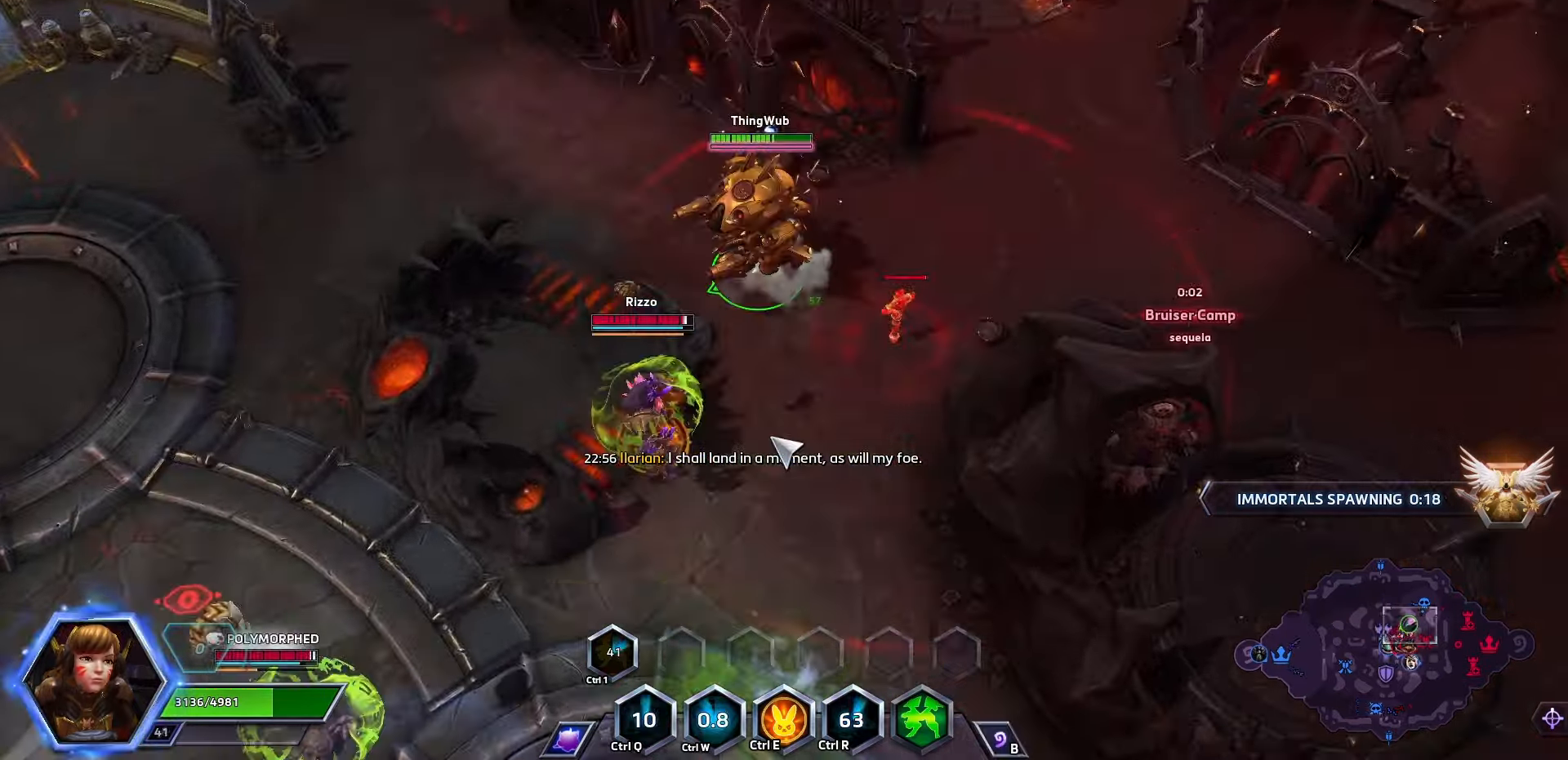
{"keys": ["space"], "events": [[267, "space", "down"]]}
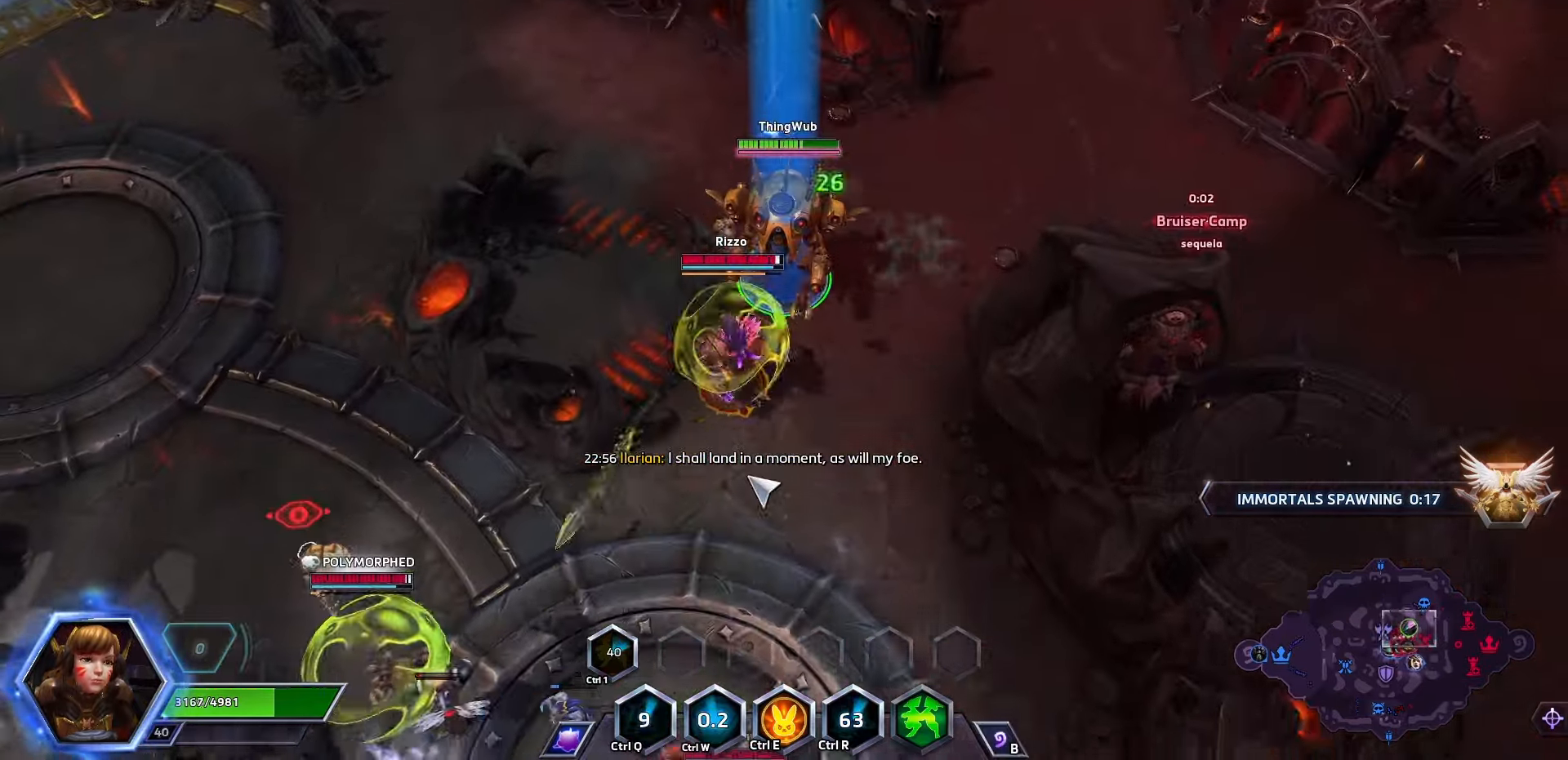
{"keys": ["space"], "events": []}
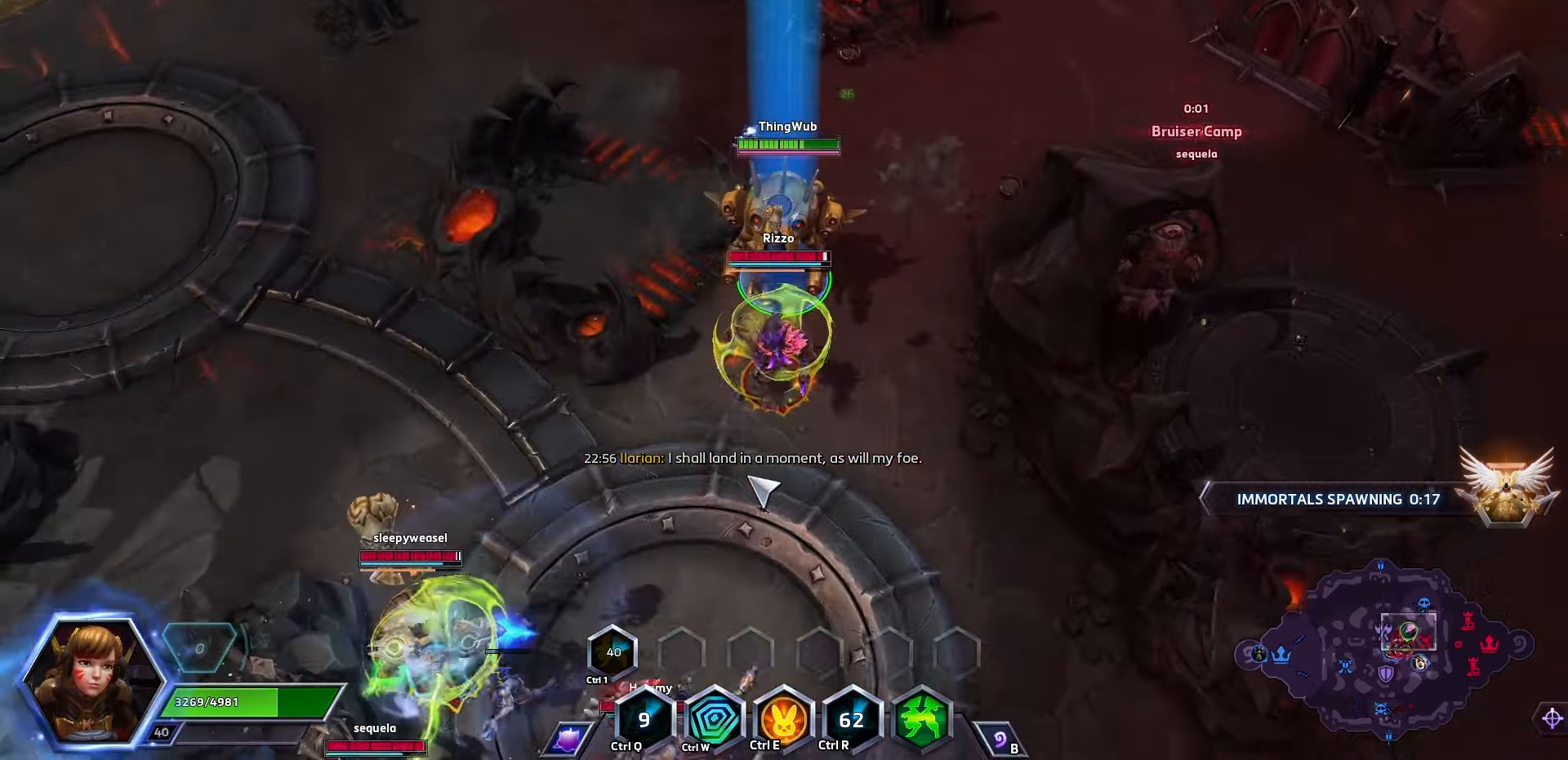
{"keys": ["space"], "events": []}
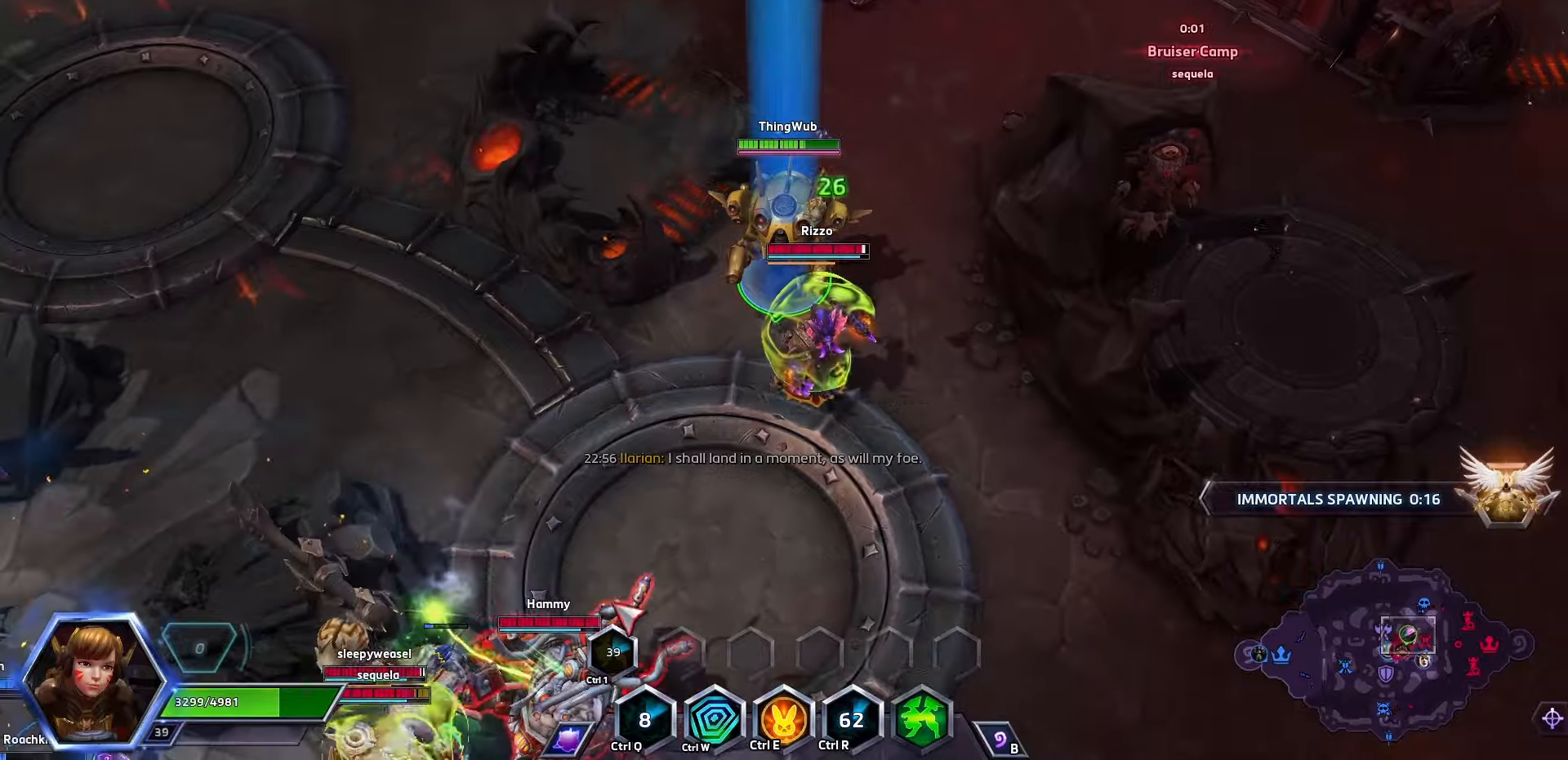
{"keys": ["space"], "events": []}
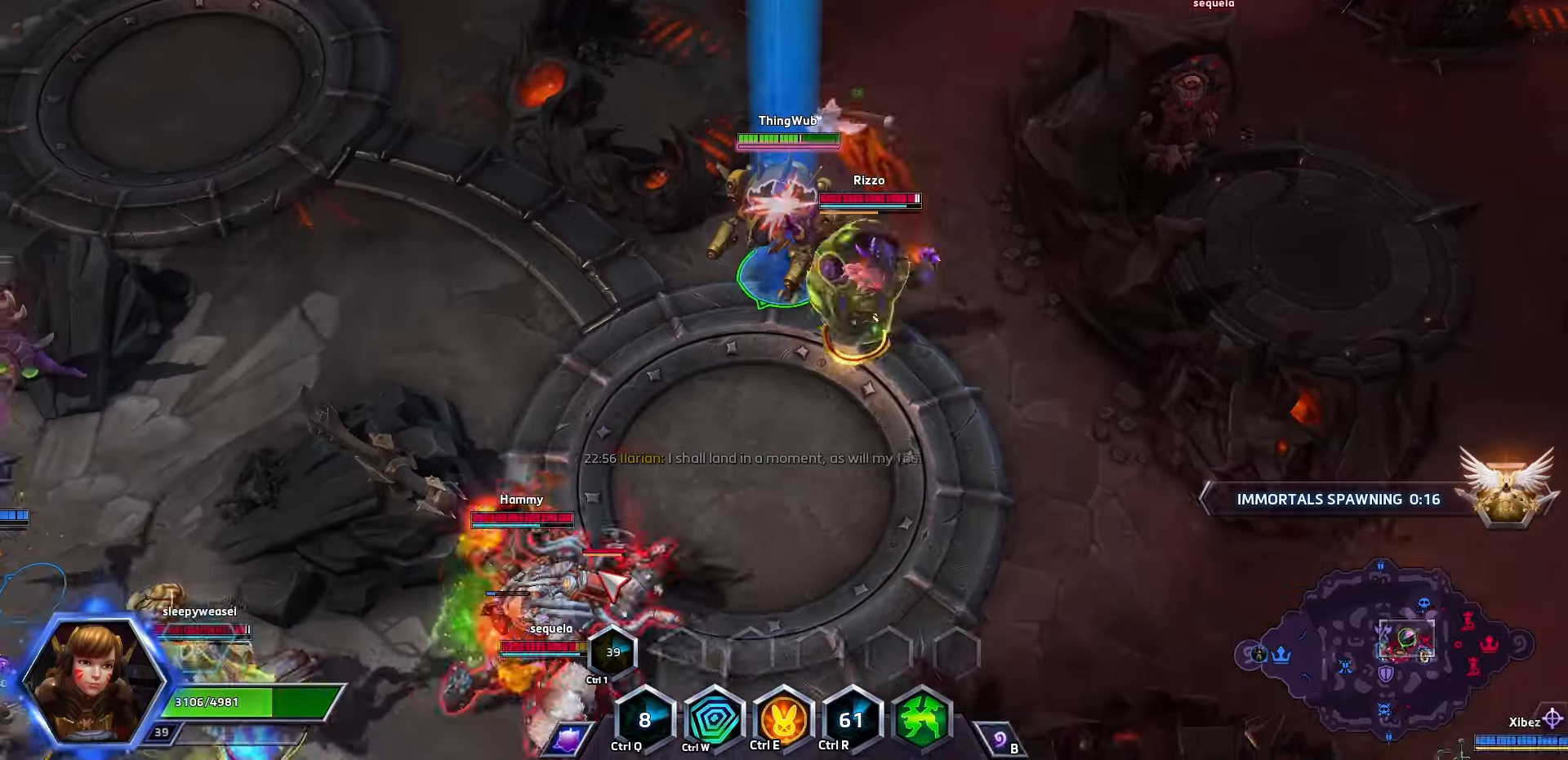
{"keys": ["space", "w"], "events": [[367, "w", "down"]]}
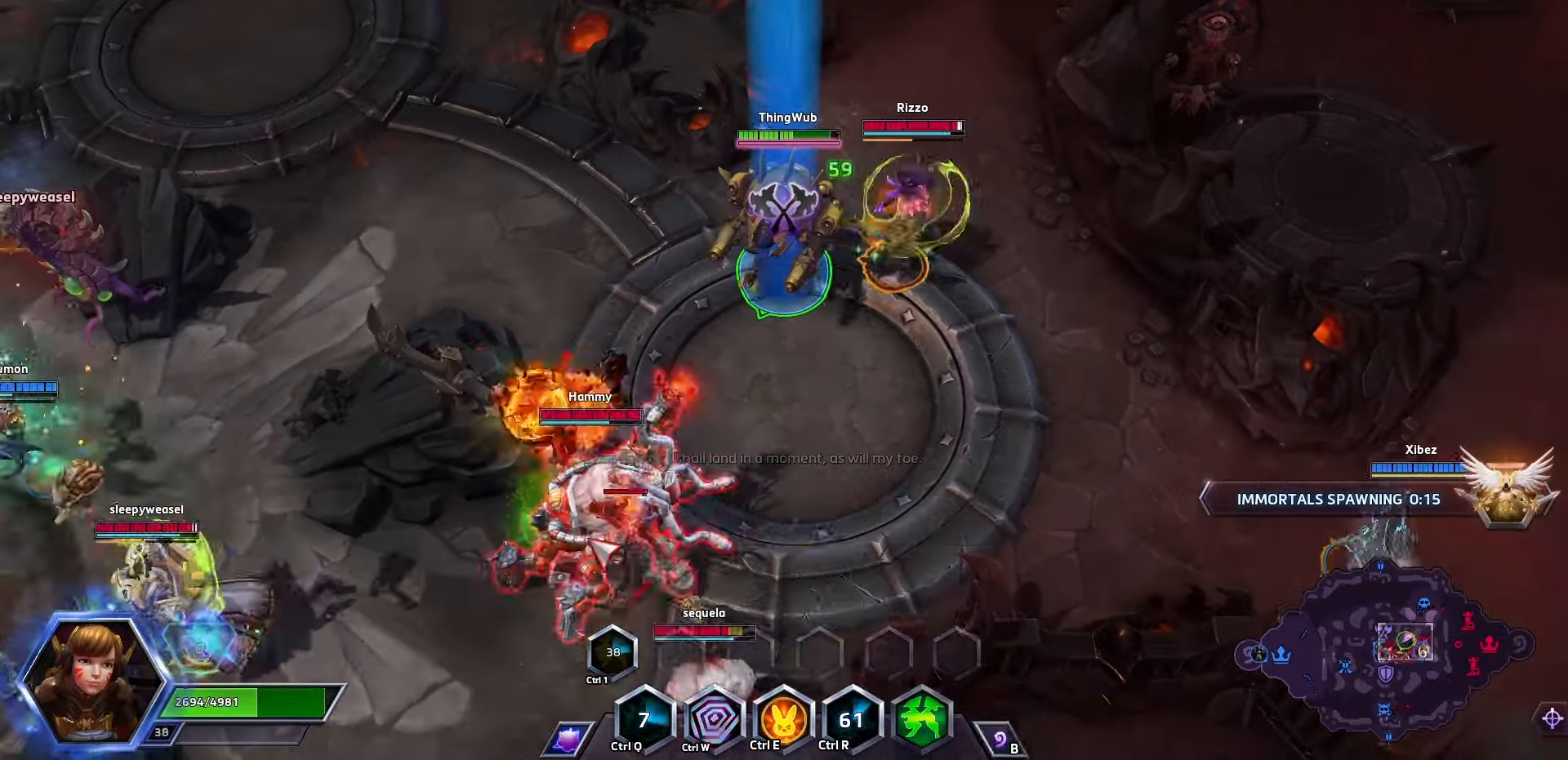
{"keys": [], "events": [[34, "w", "up"], [367, "space", "up"]]}
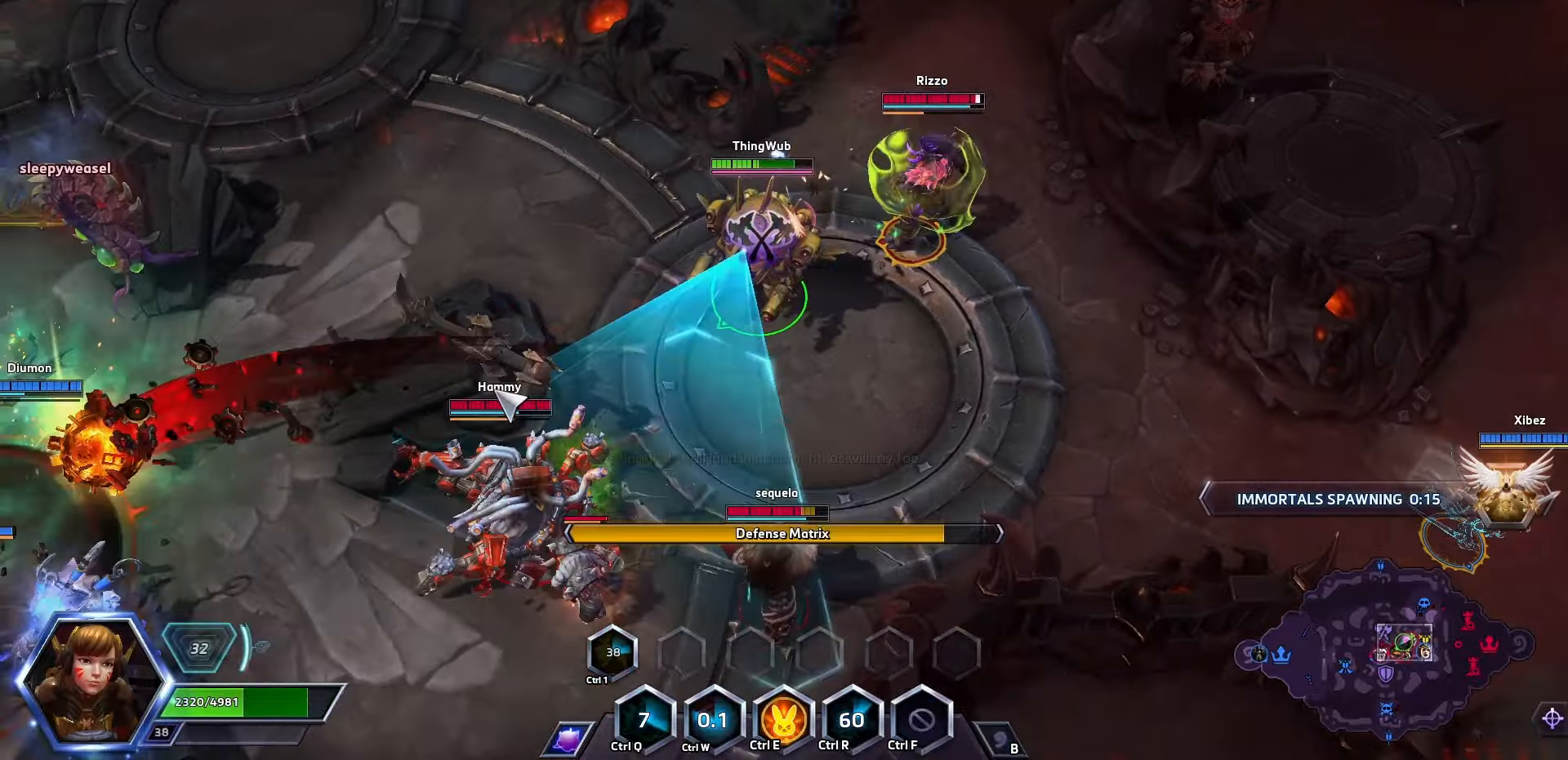
{"keys": [], "events": [[267, "space", "down"], [467, "space", "up"]]}
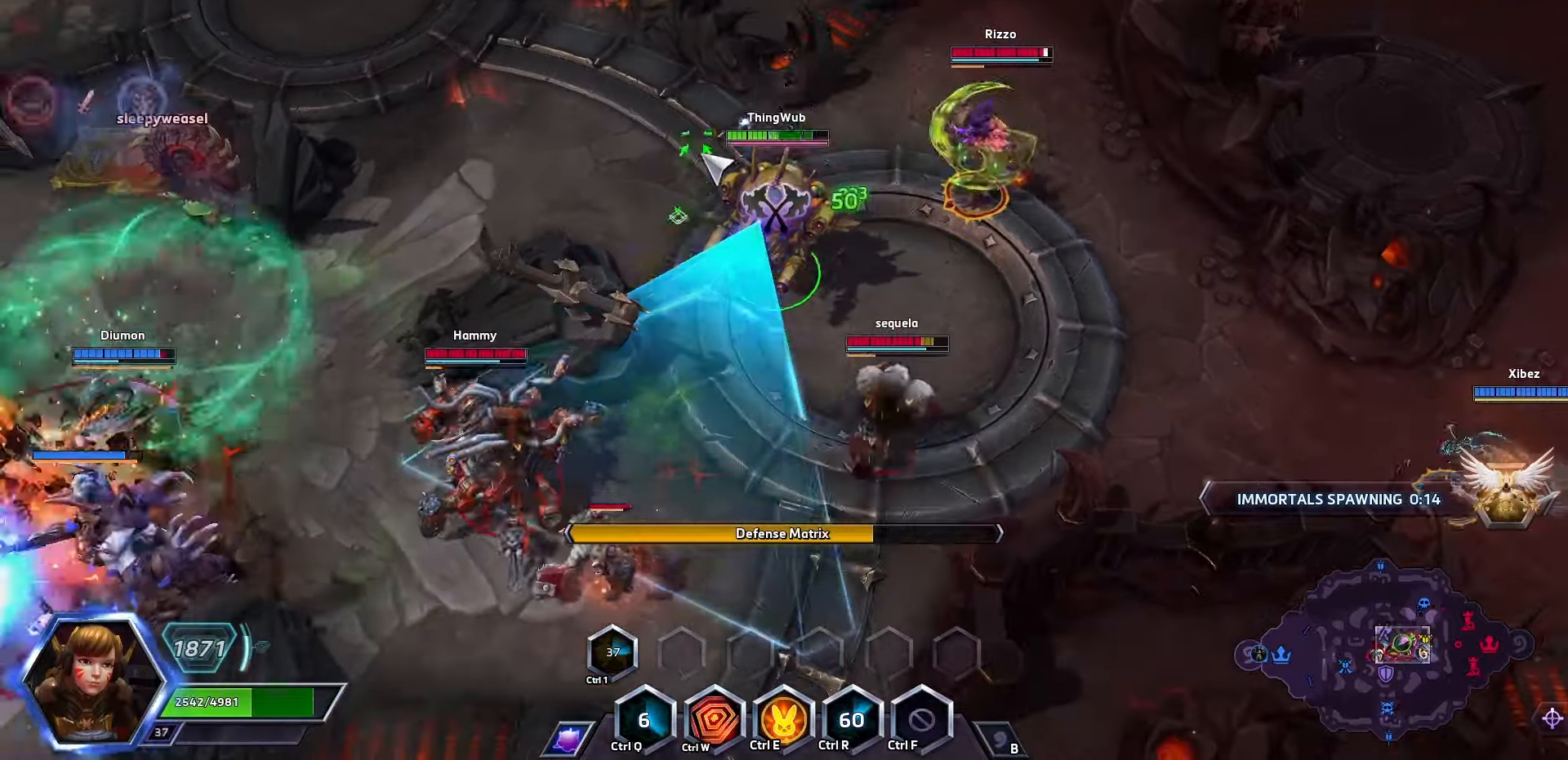
{"keys": [], "events": [[200, "w", "down"], [300, "w", "up"]]}
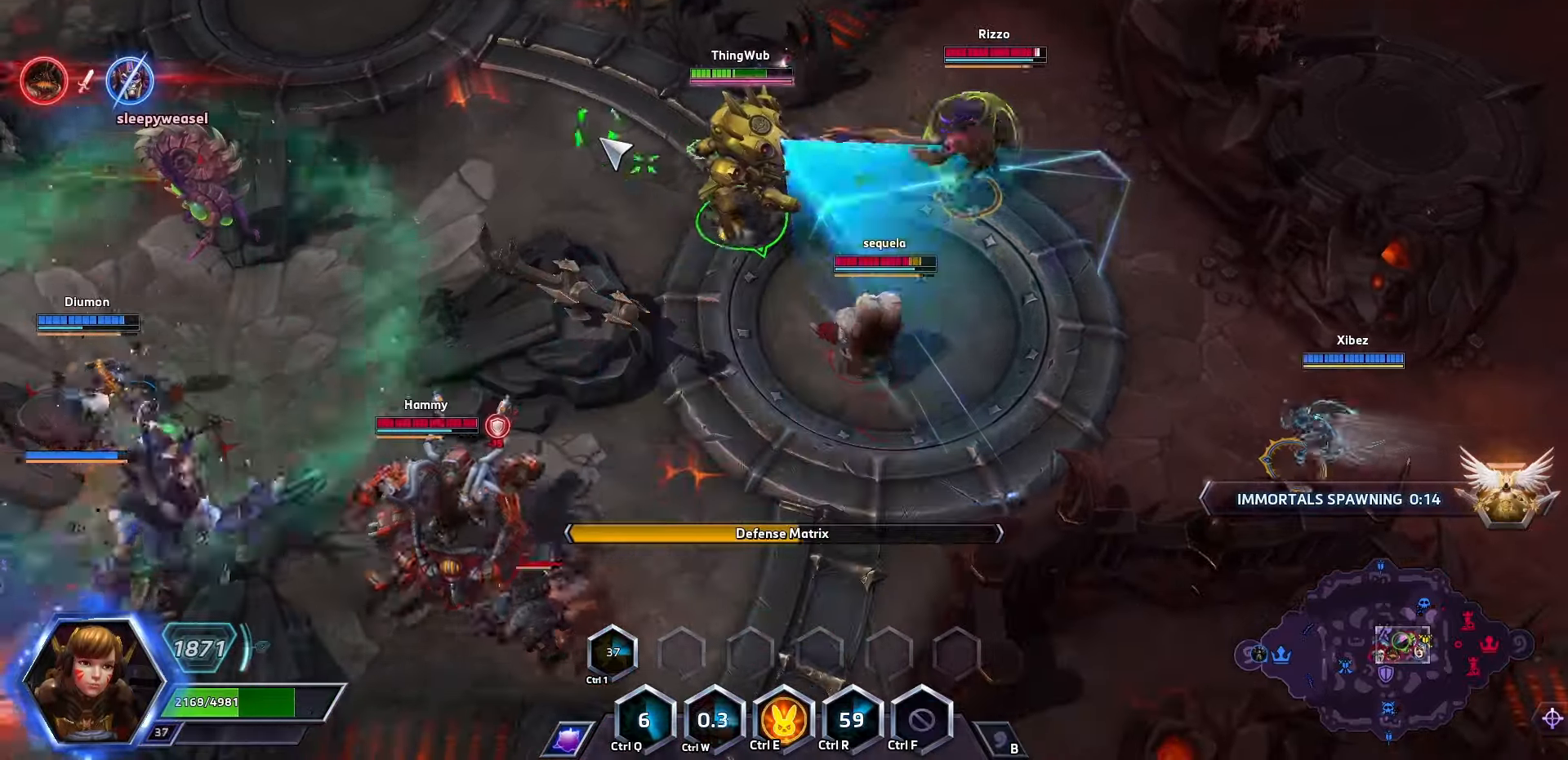
{"keys": [], "events": []}
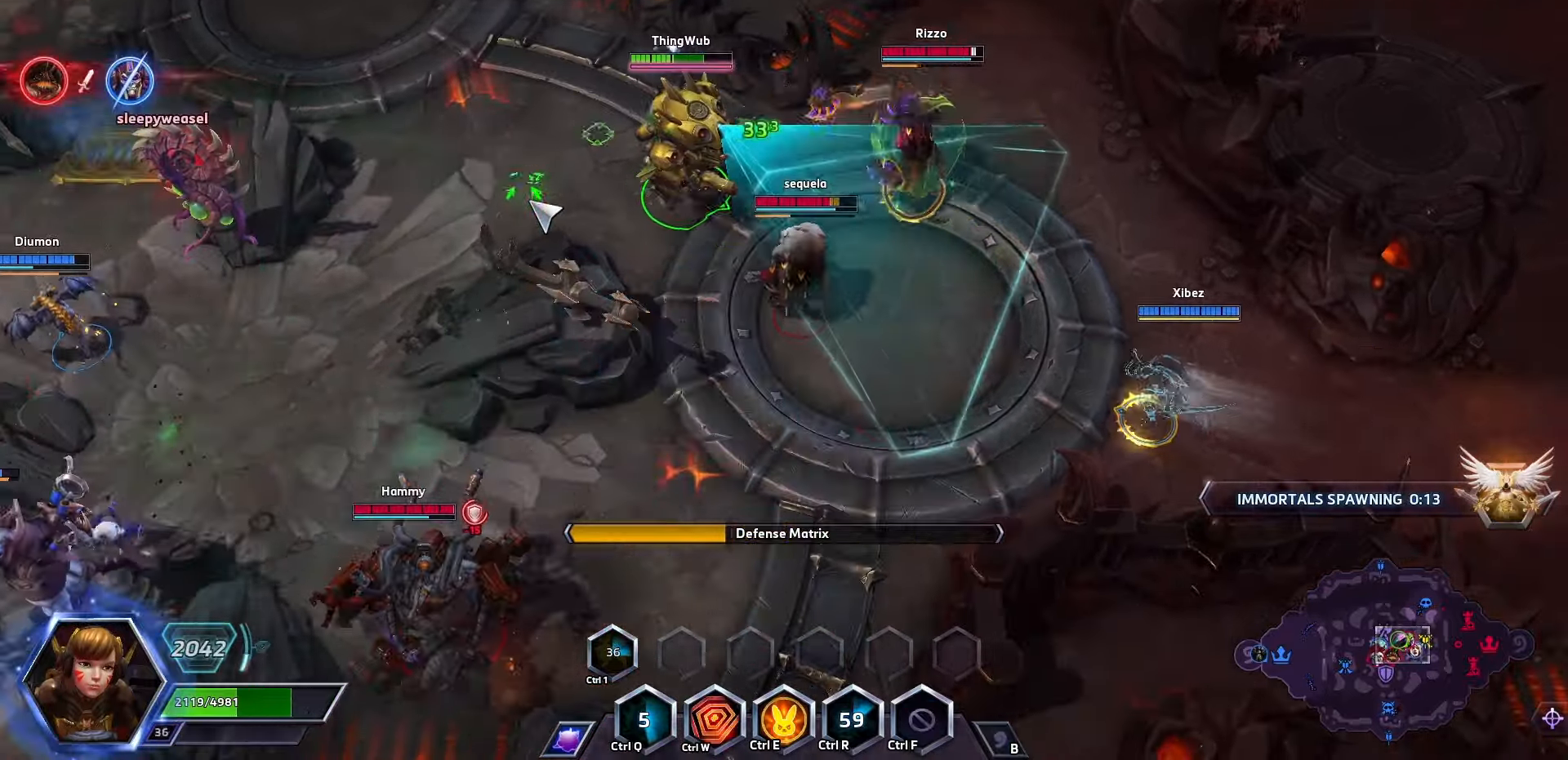
{"keys": [], "events": [[67, "space", "down"], [200, "space", "up"]]}
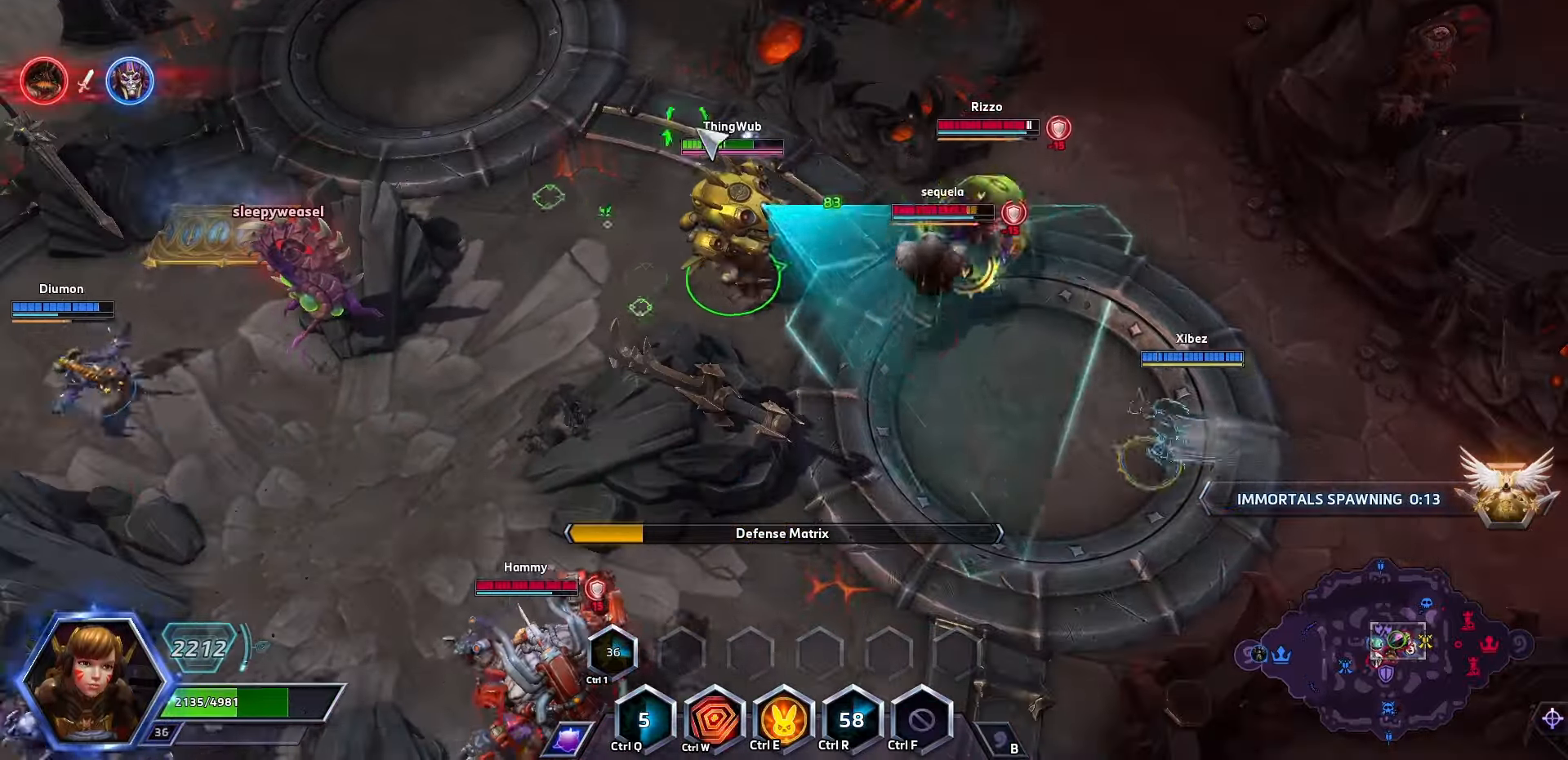
{"keys": [], "events": []}
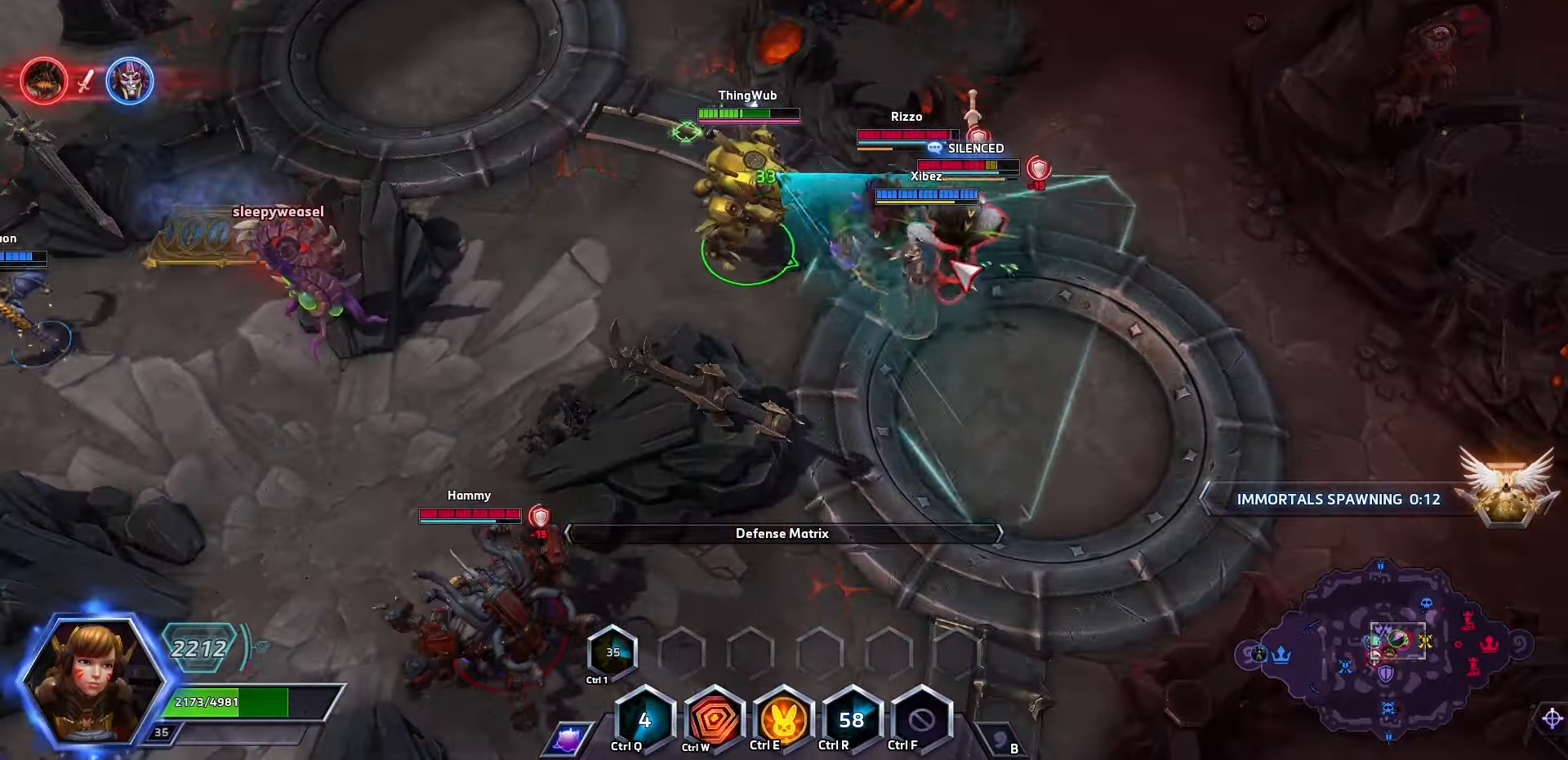
{"keys": [], "events": [[67, "a", "down"], [134, "a", "up"], [167, "a", "down"], [267, "a", "up"], [334, "a", "down"], [400, "a", "up"]]}